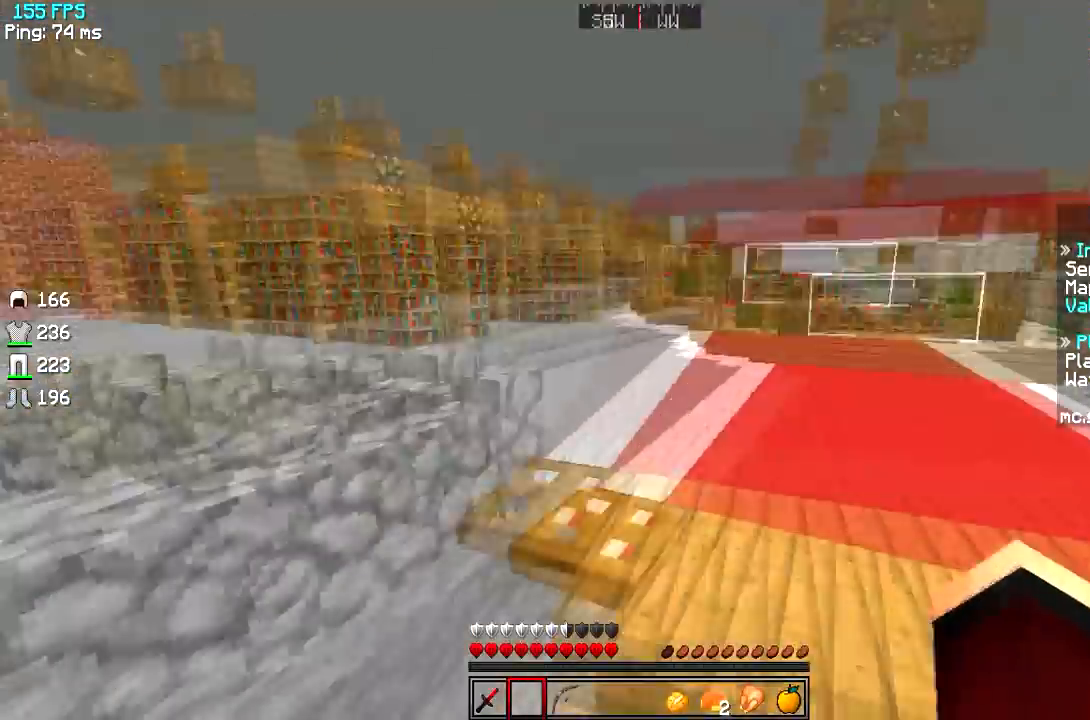
Gameplay with keyboard; each line is a JSON object with the keys held at the frame after it. "events" lists presses ("down") and releases ("up") of "a", "d", "s" and "w" between this image and that frame as [ms after this image, input, new state], when the widget could be followed in between. No other keys are recorded. Mouse input is not recorded.
{"keys": ["w"], "events": []}
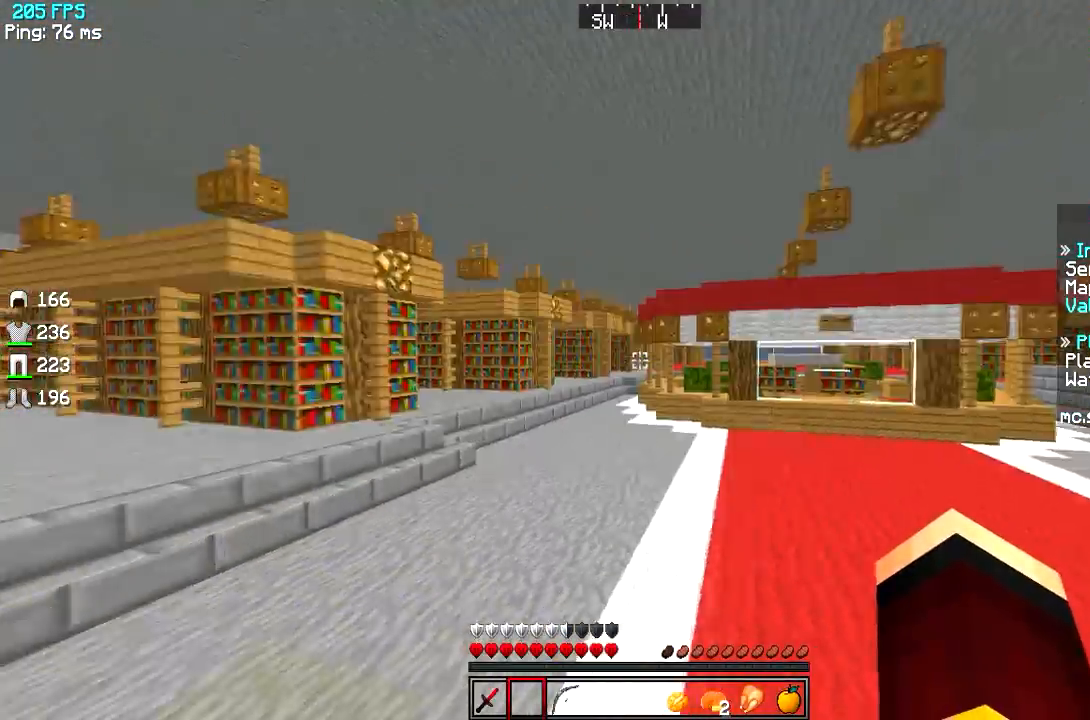
{"keys": ["w"], "events": []}
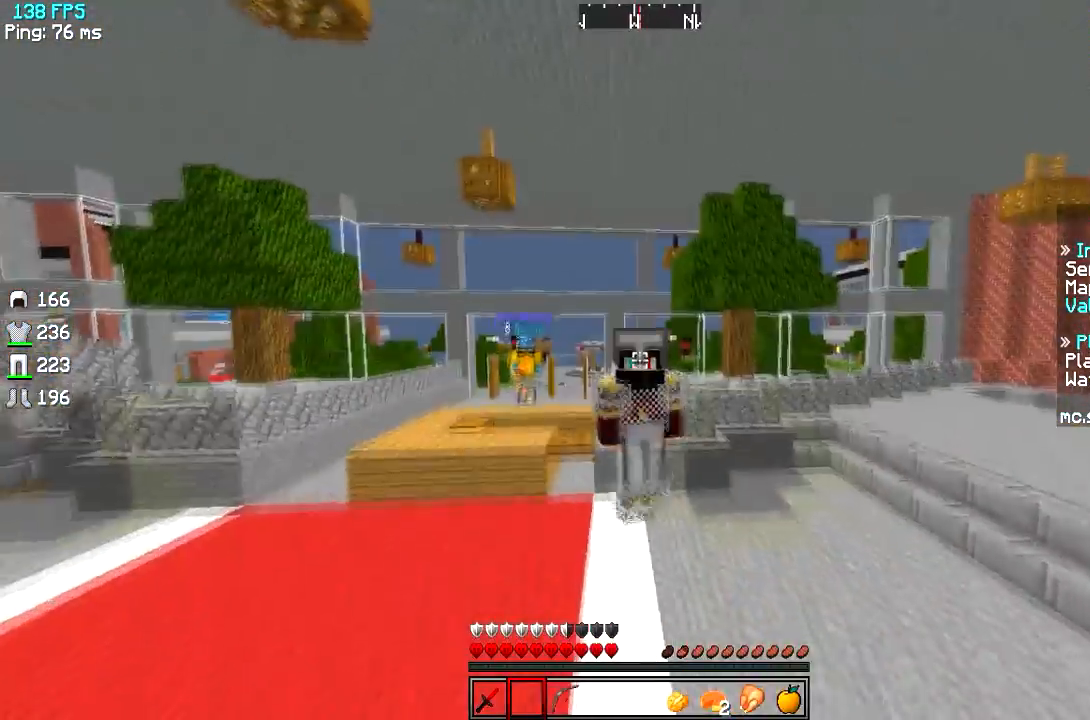
{"keys": ["a", "w"], "events": [[451, "a", "down"]]}
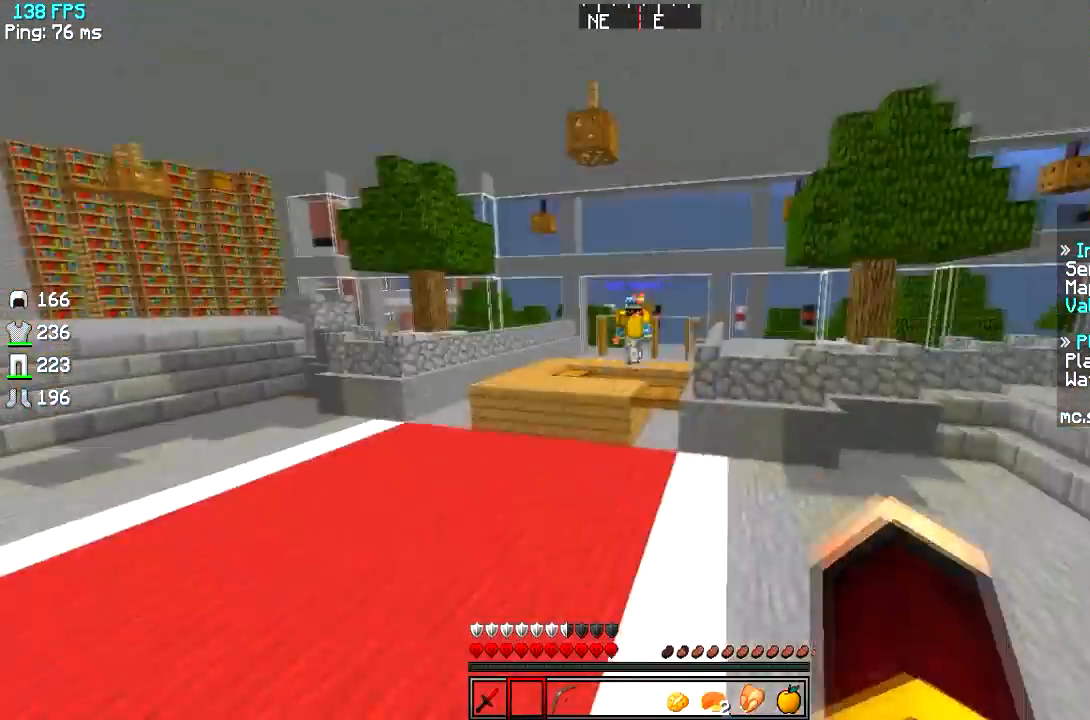
{"keys": ["w"], "events": [[116, "w", "up"], [250, "a", "up"], [283, "w", "down"]]}
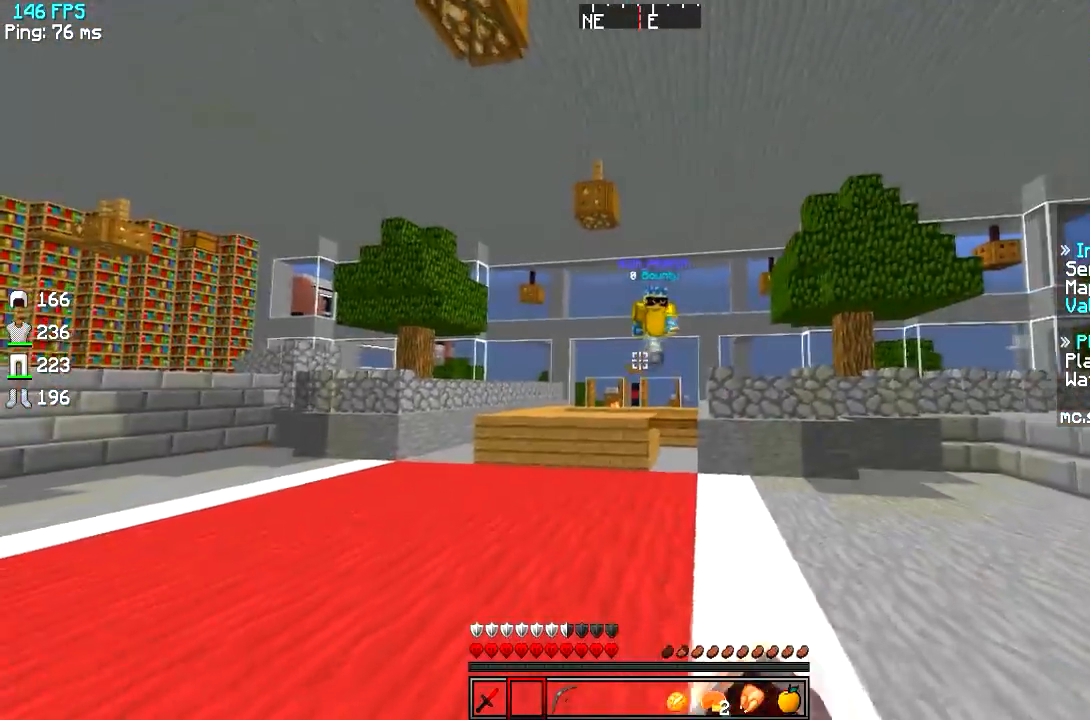
{"keys": ["w"], "events": []}
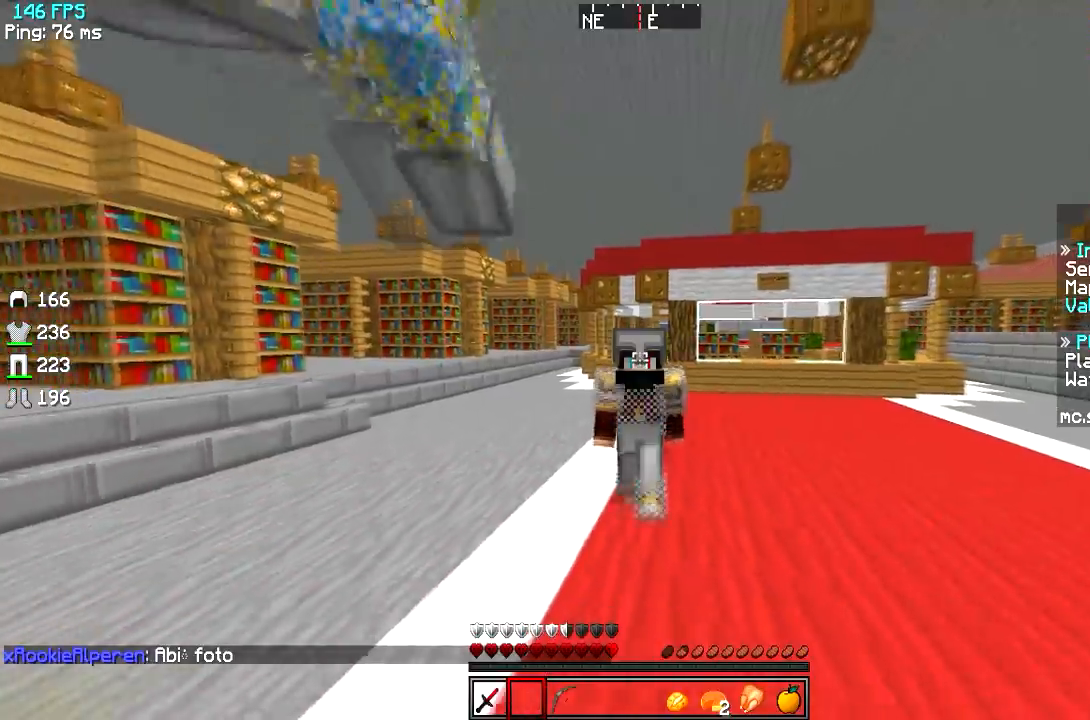
{"keys": [], "events": [[133, "w", "up"]]}
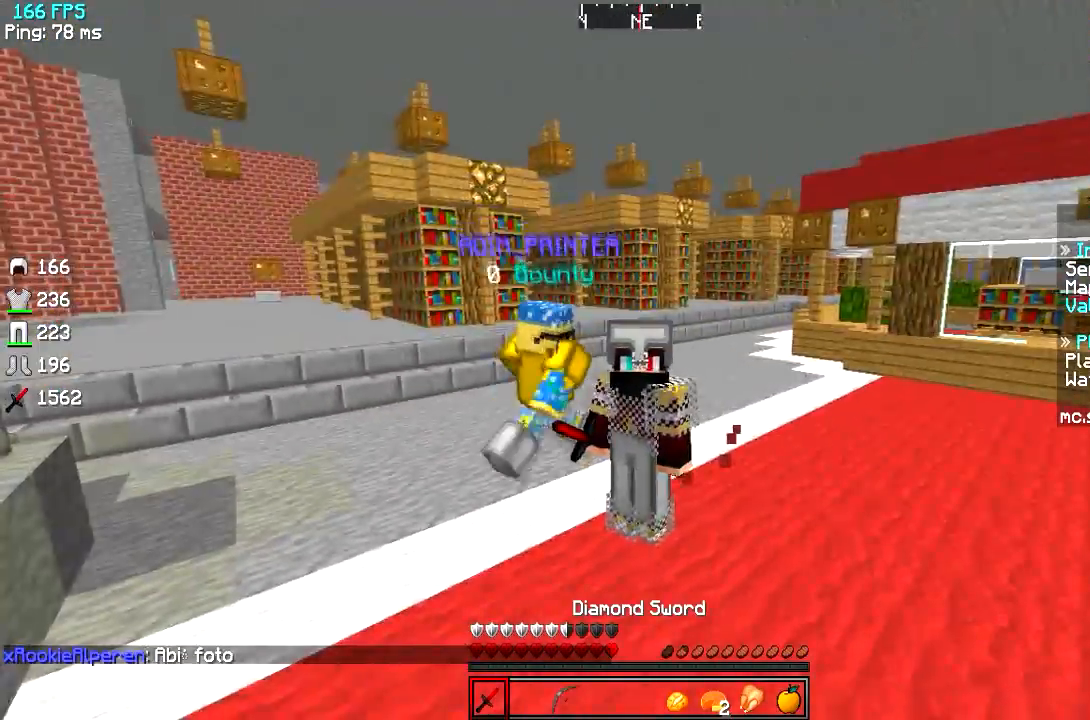
{"keys": [], "events": []}
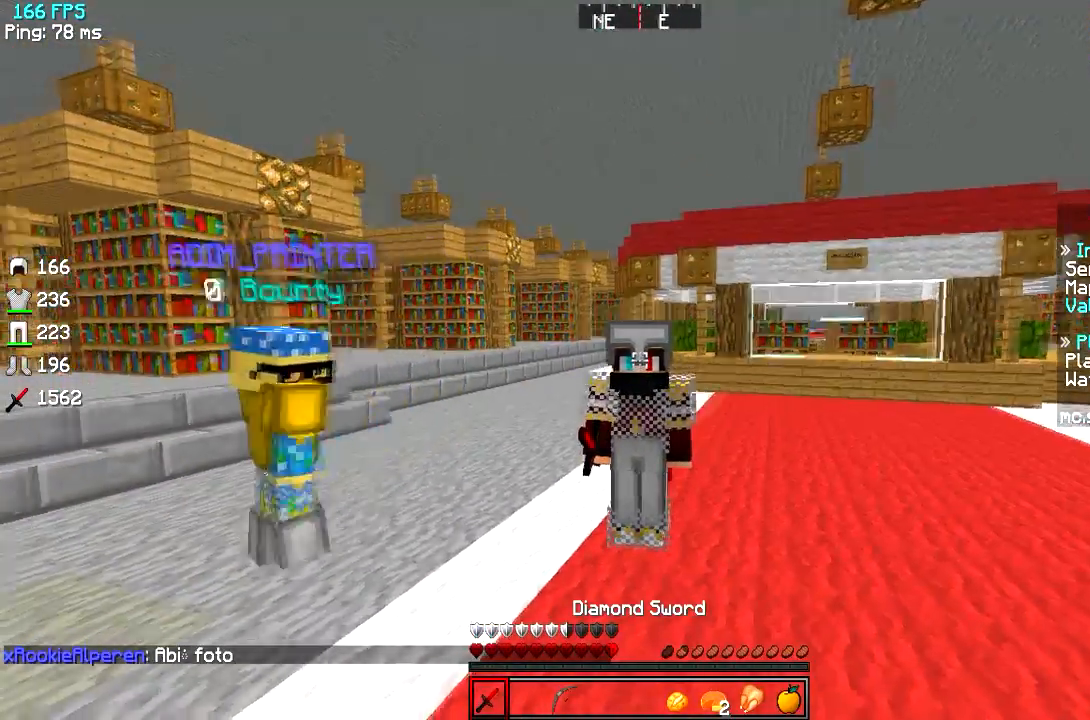
{"keys": ["d"], "events": [[450, "d", "down"]]}
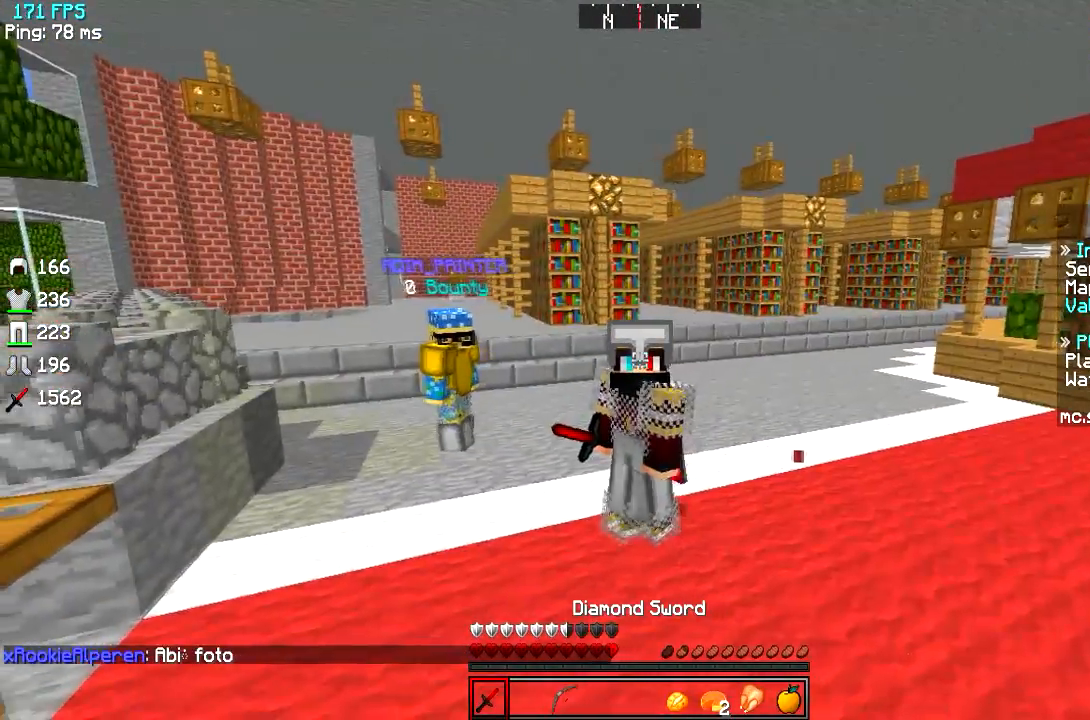
{"keys": ["d"], "events": [[117, "d", "up"], [418, "d", "down"]]}
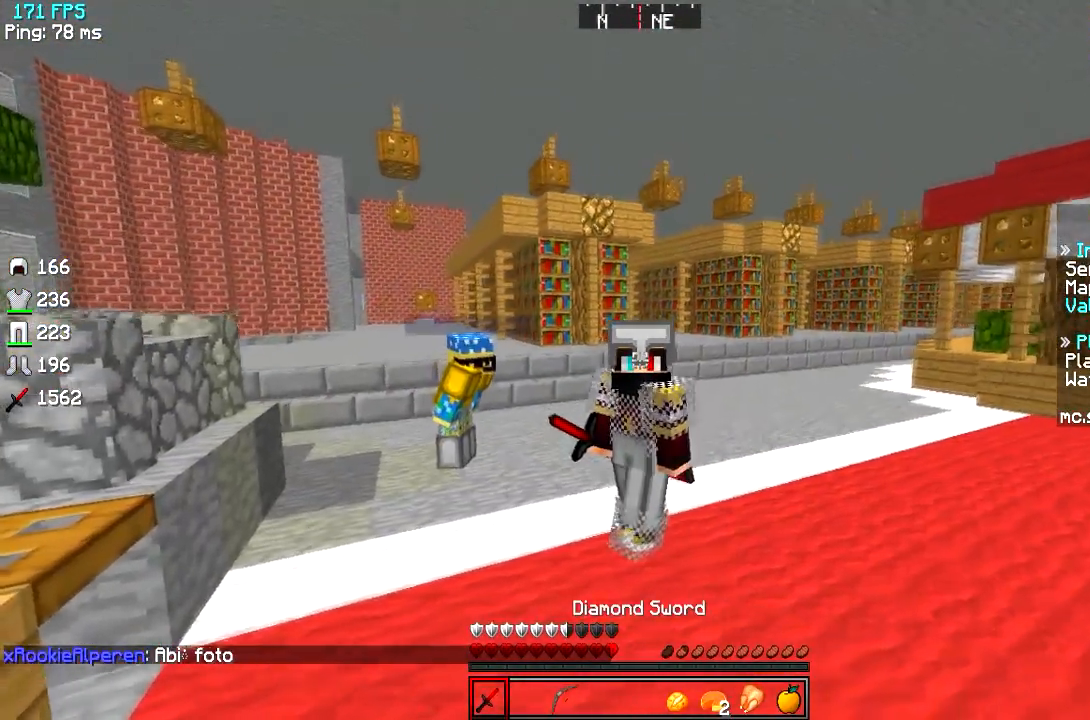
{"keys": ["w"], "events": [[83, "d", "up"], [167, "s", "down"], [284, "s", "up"], [367, "w", "down"]]}
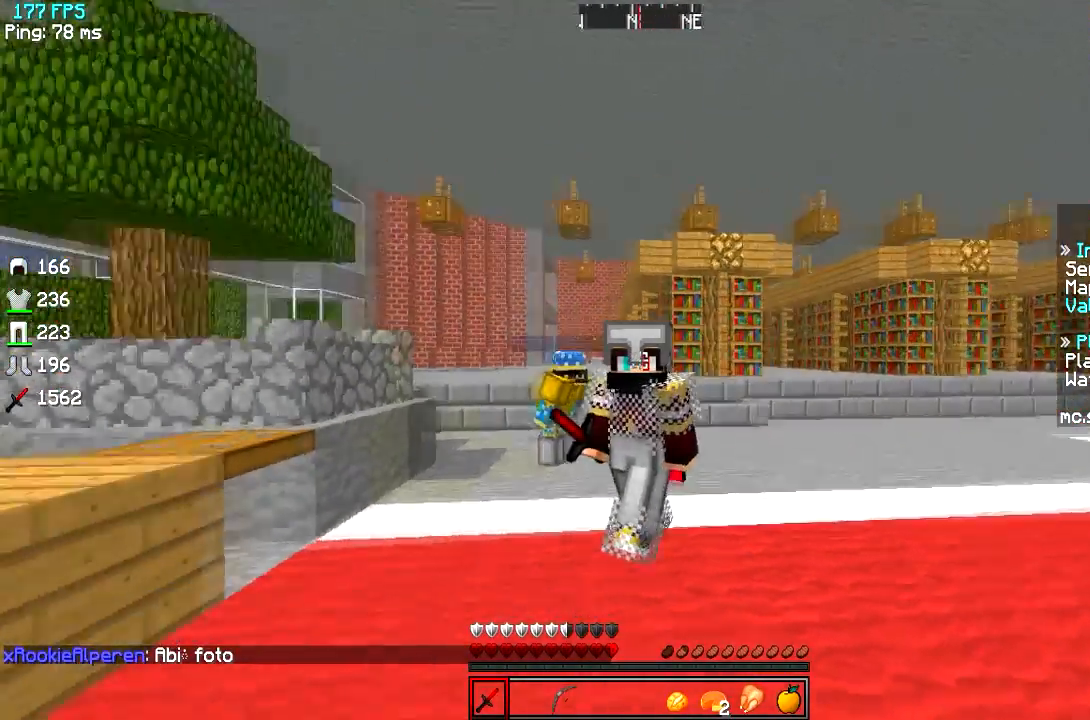
{"keys": ["s"]}
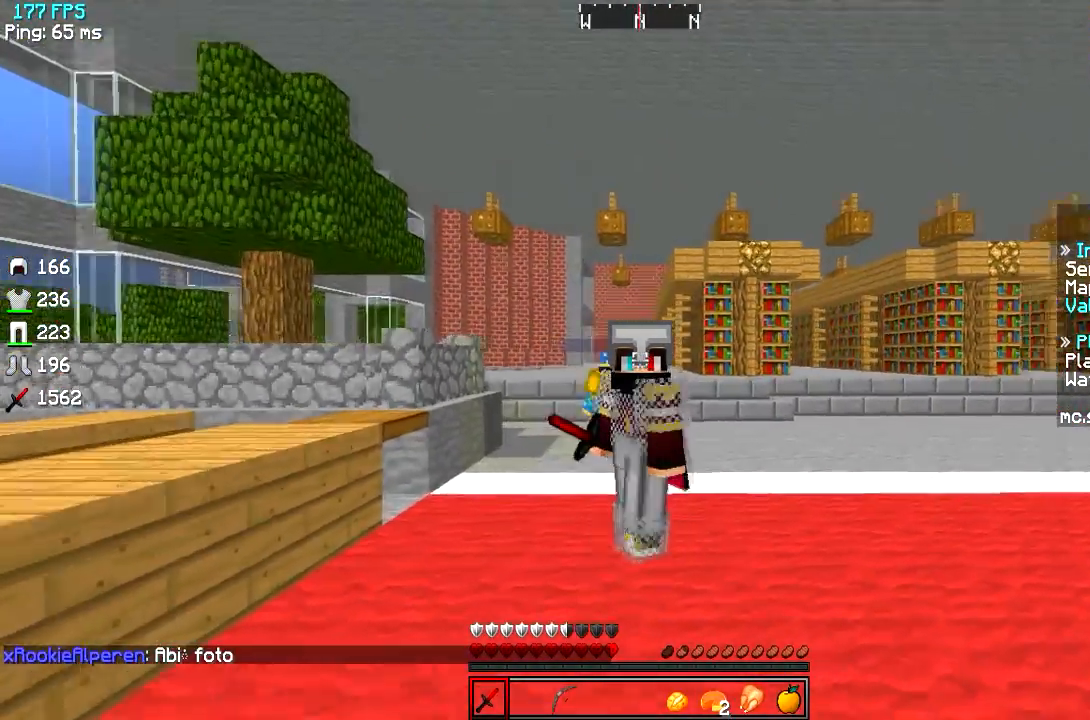
{"keys": ["s"], "events": []}
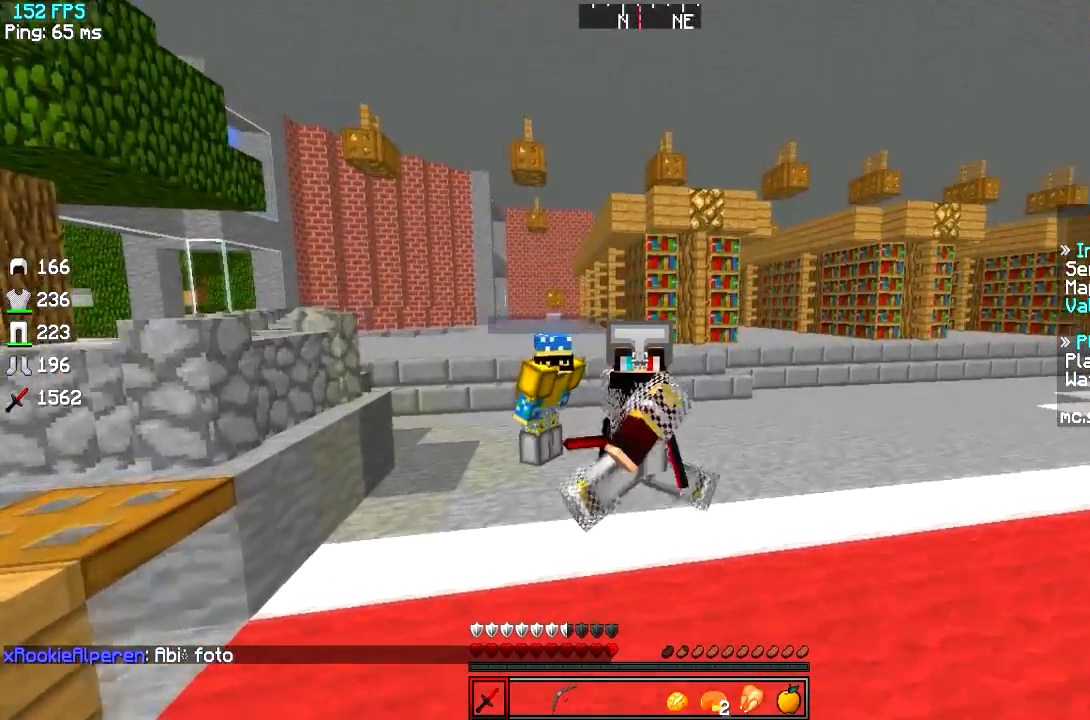
{"keys": [], "events": [[401, "s", "up"]]}
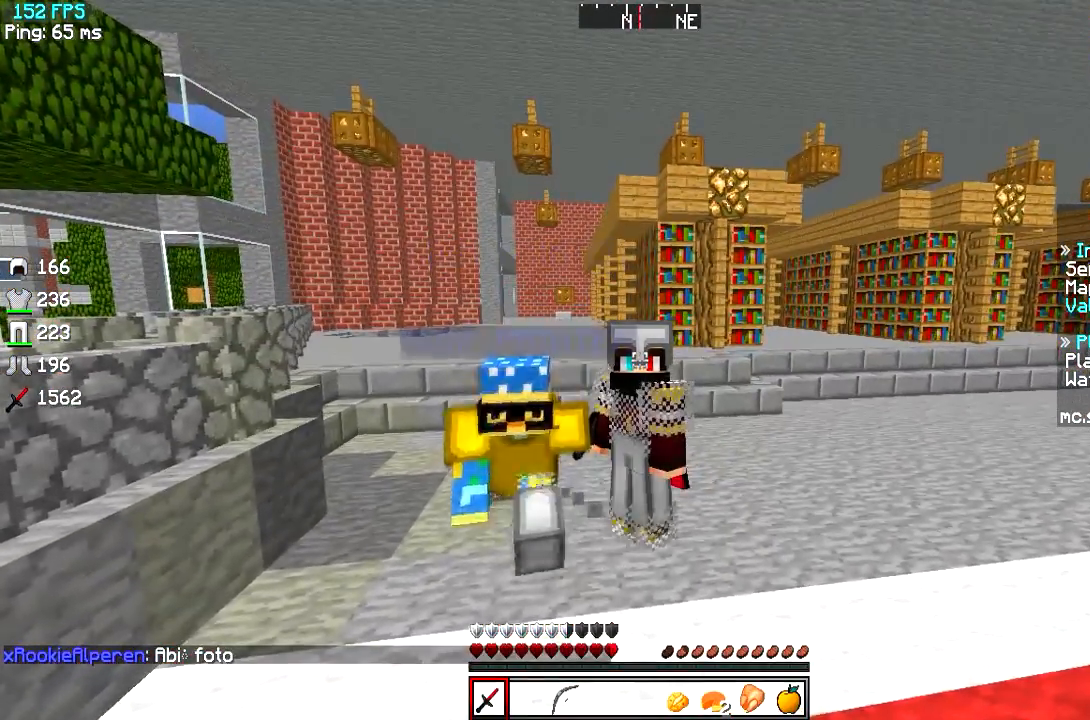
{"keys": [], "events": []}
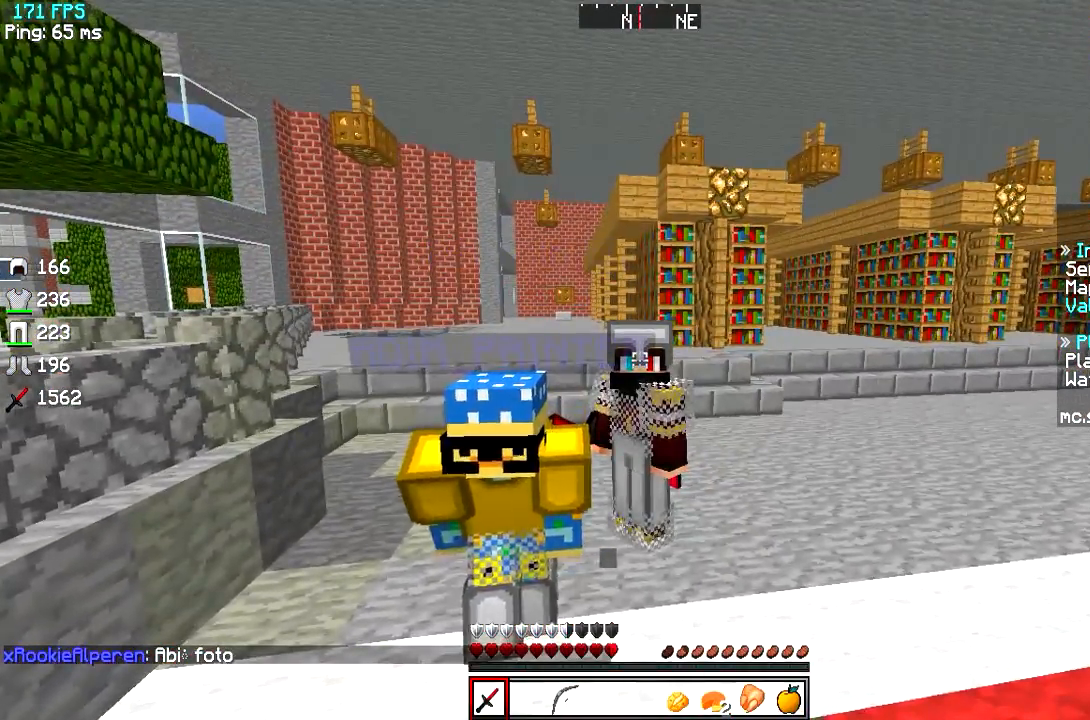
{"keys": ["w"]}
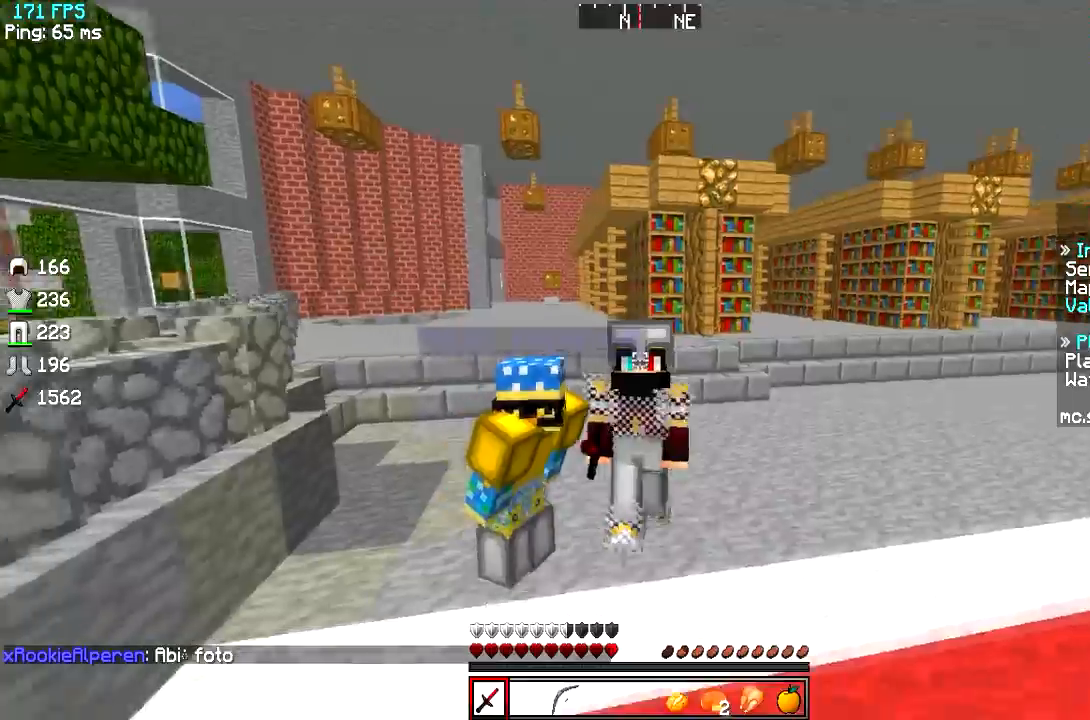
{"keys": [], "events": [[150, "w", "up"], [234, "d", "down"], [400, "d", "up"]]}
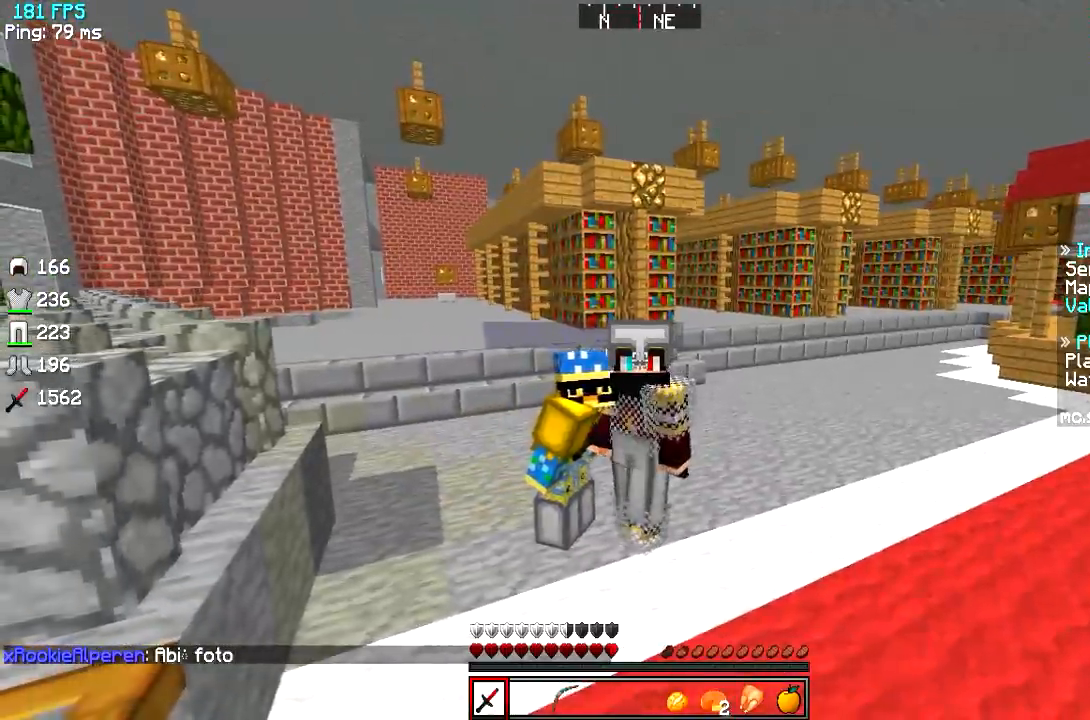
{"keys": [], "events": [[50, "d", "down"], [151, "d", "up"]]}
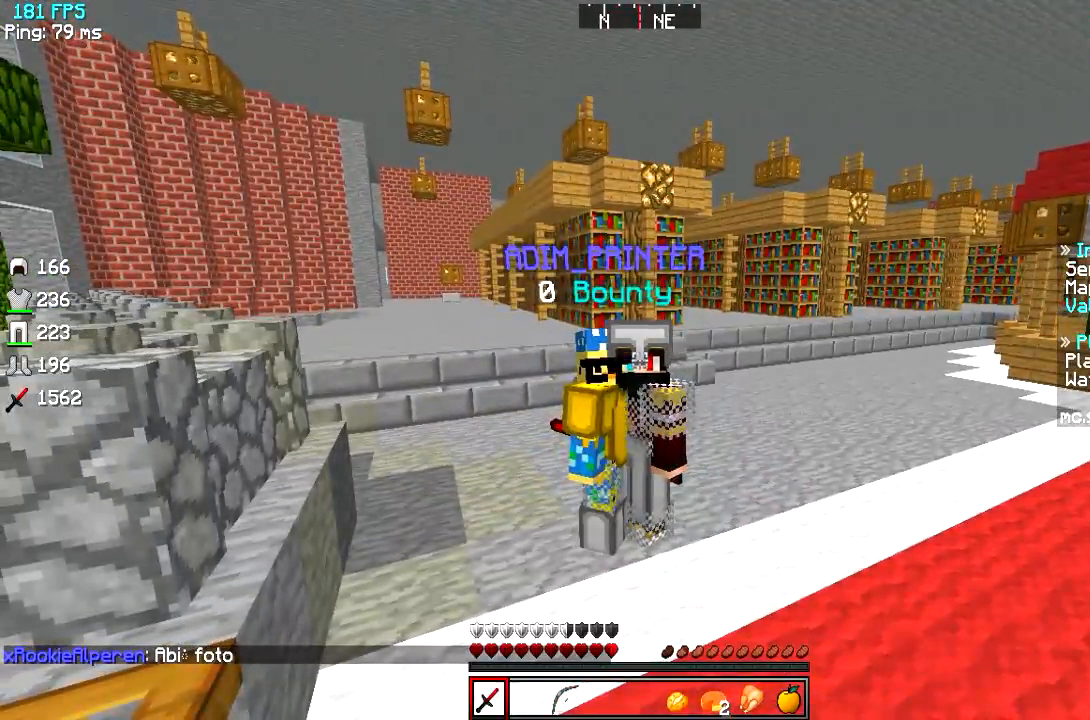
{"keys": [], "events": []}
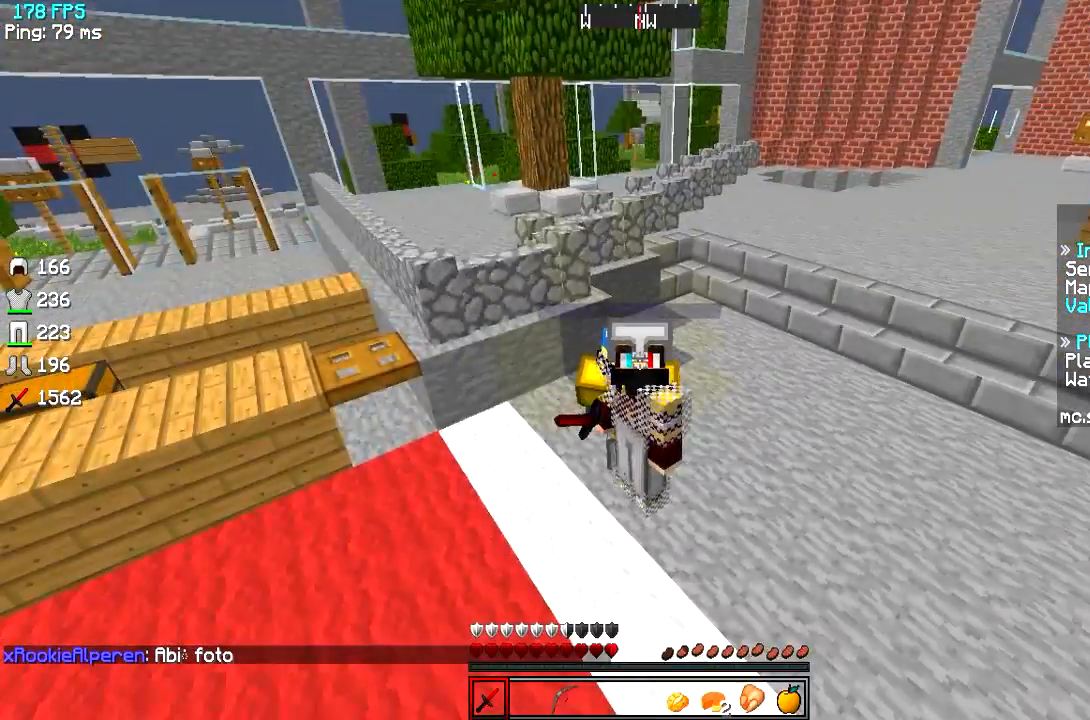
{"keys": [], "events": []}
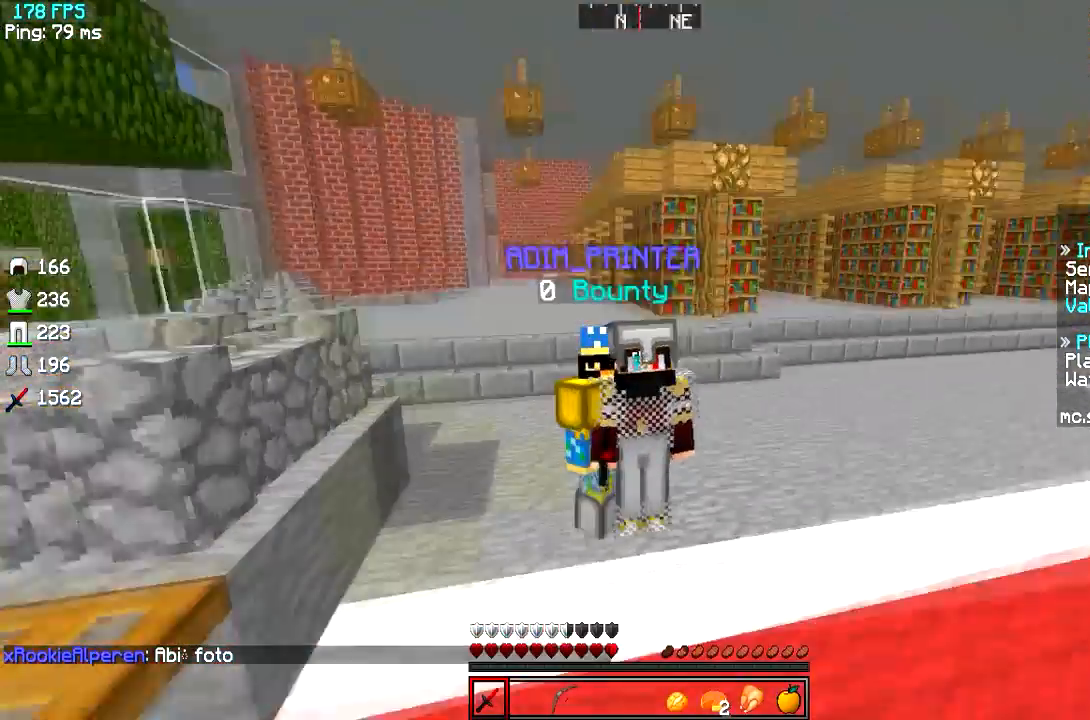
{"keys": [], "events": []}
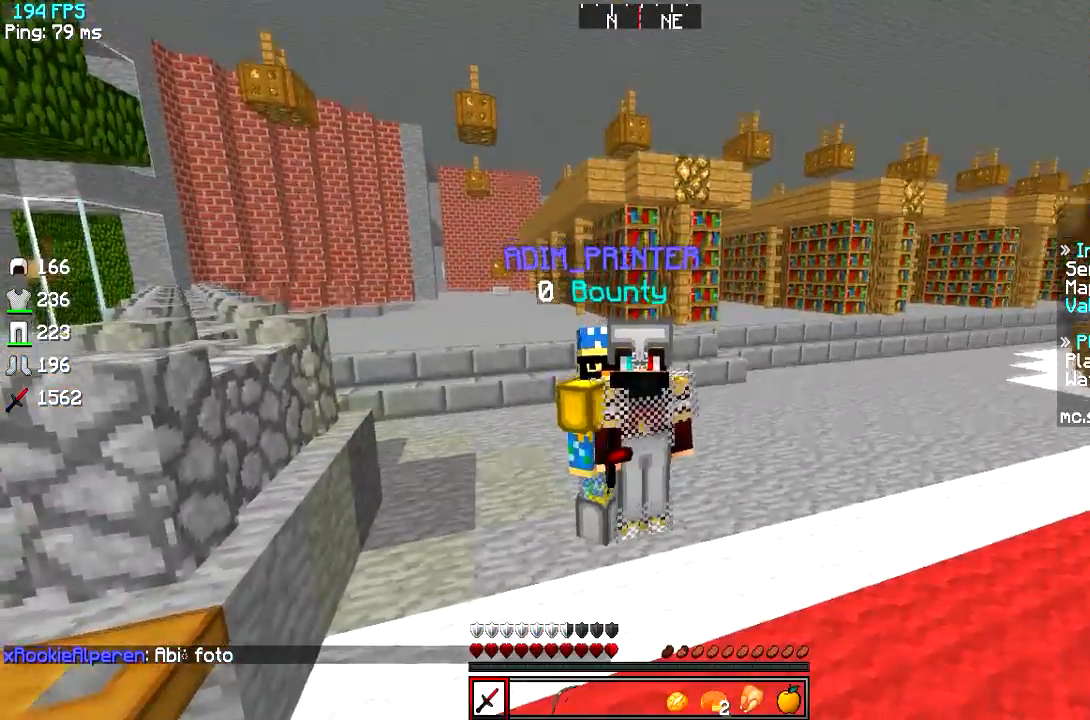
{"keys": ["w"], "events": [[84, "w", "down"]]}
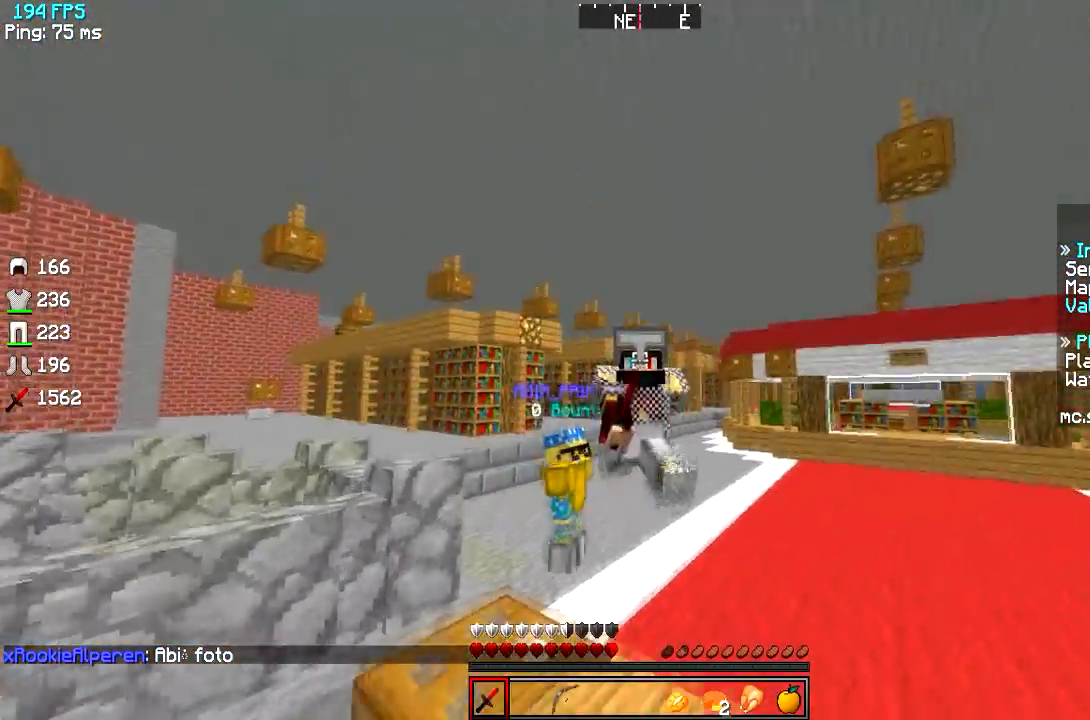
{"keys": ["a", "w"], "events": [[434, "a", "down"]]}
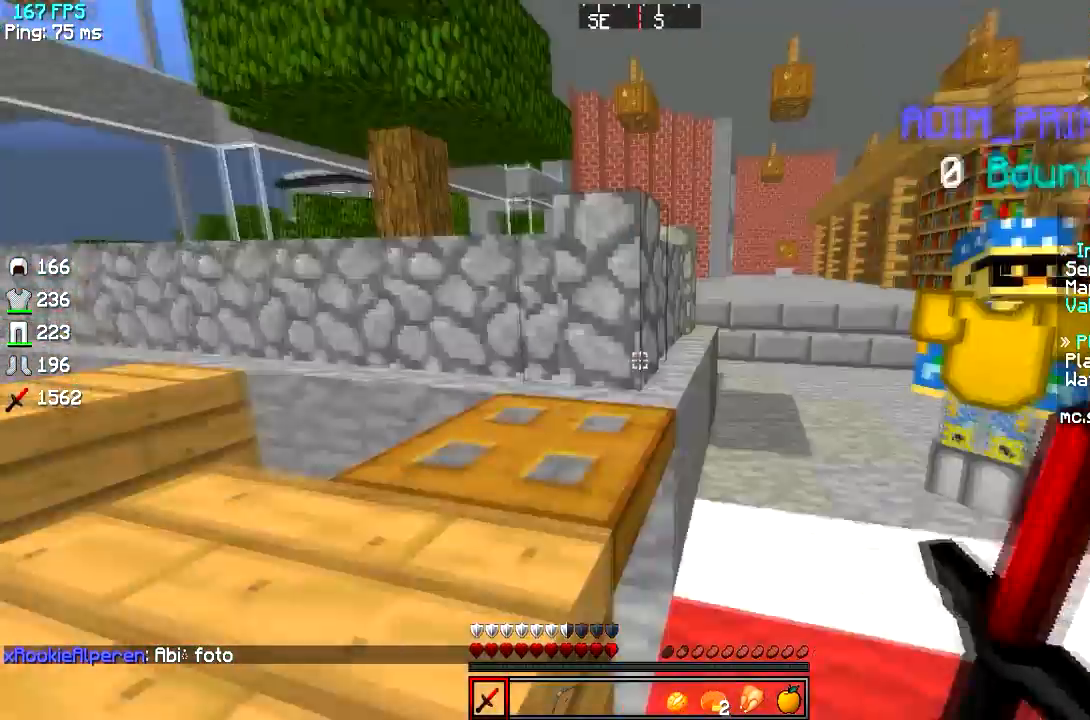
{"keys": ["w"]}
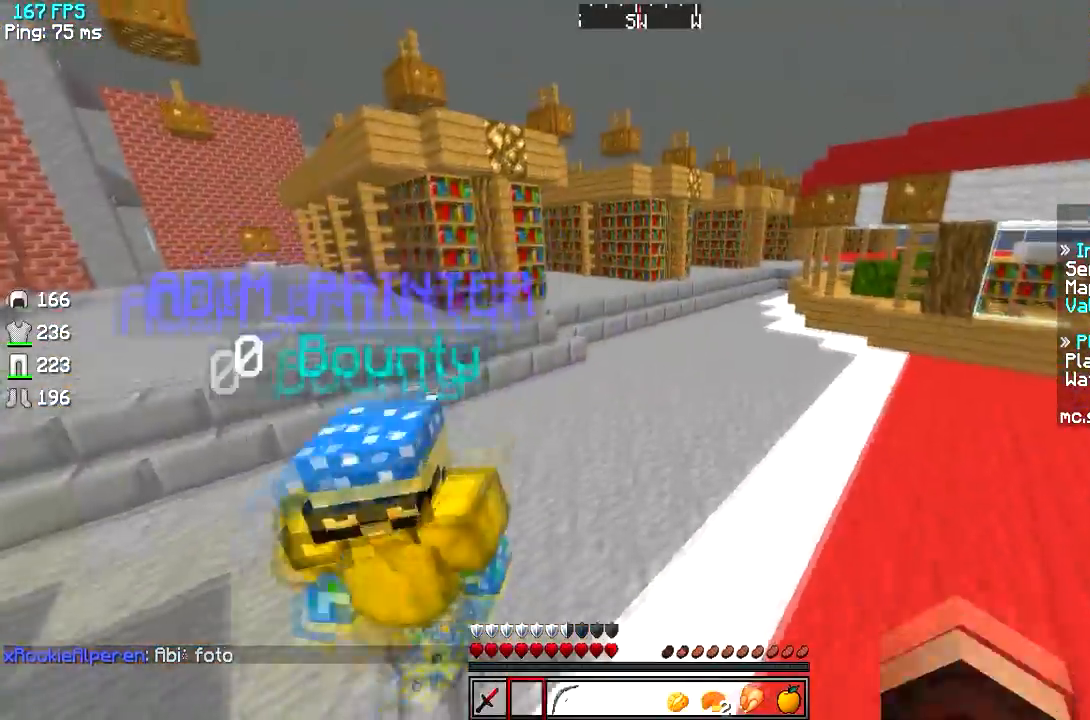
{"keys": ["w"], "events": [[133, "d", "down"], [300, "d", "up"]]}
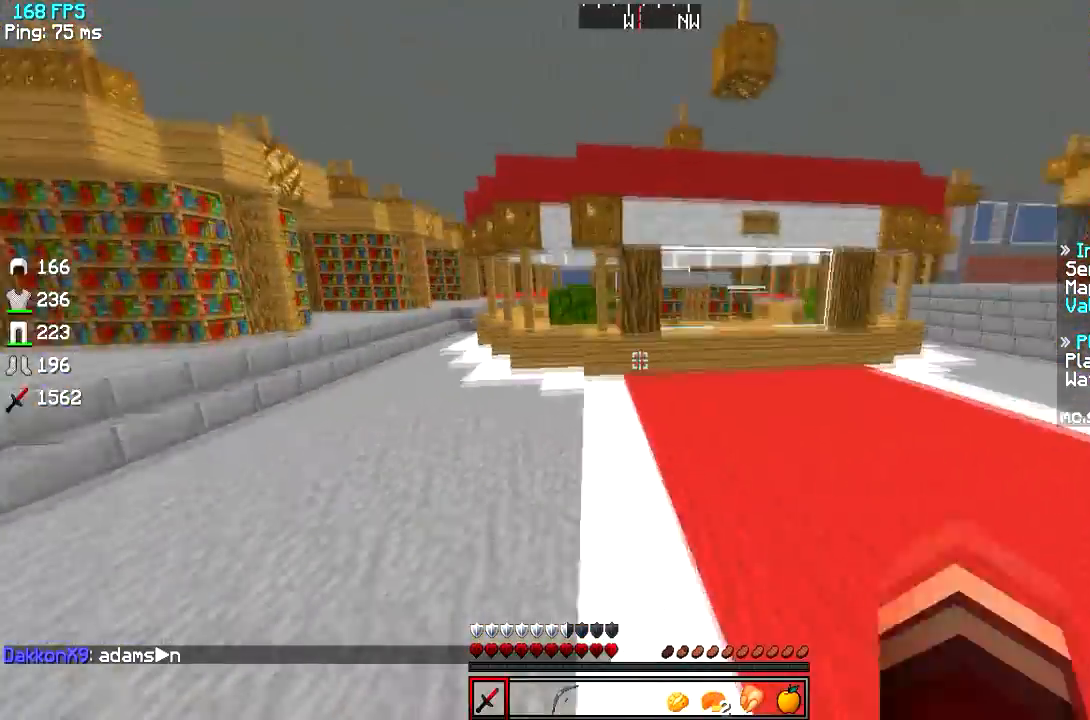
{"keys": ["w"], "events": []}
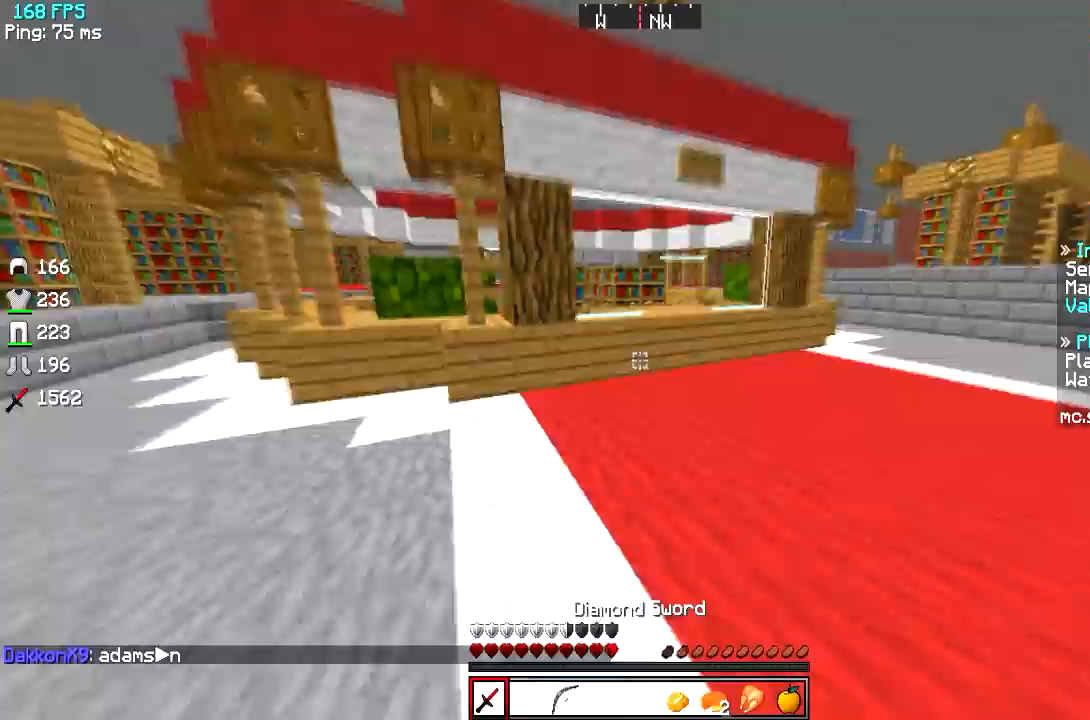
{"keys": ["d", "w"], "events": [[367, "d", "down"]]}